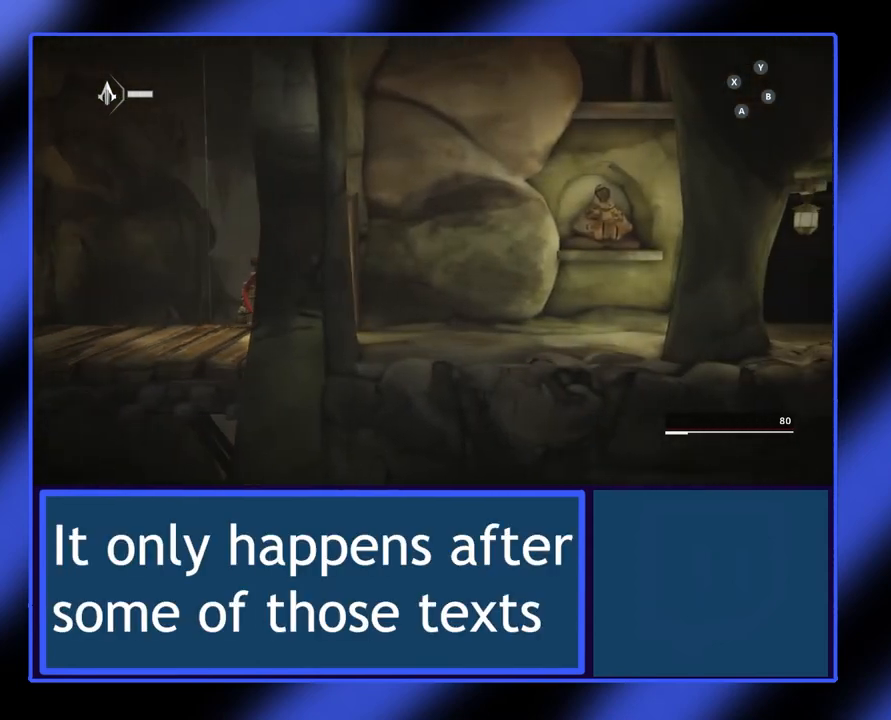
Gameplay with a controller (Xbox layout); each line is a JSON object with the inputs held at the frame after it. "events" lists button and stick changes between this image and that frame as [ms after this image, input, new state], when the widget could be followed in between. Not read: L3 R3 TOUCHPAD other_buttons right_stick.
{"buttons": [], "left_stick": "right", "events": []}
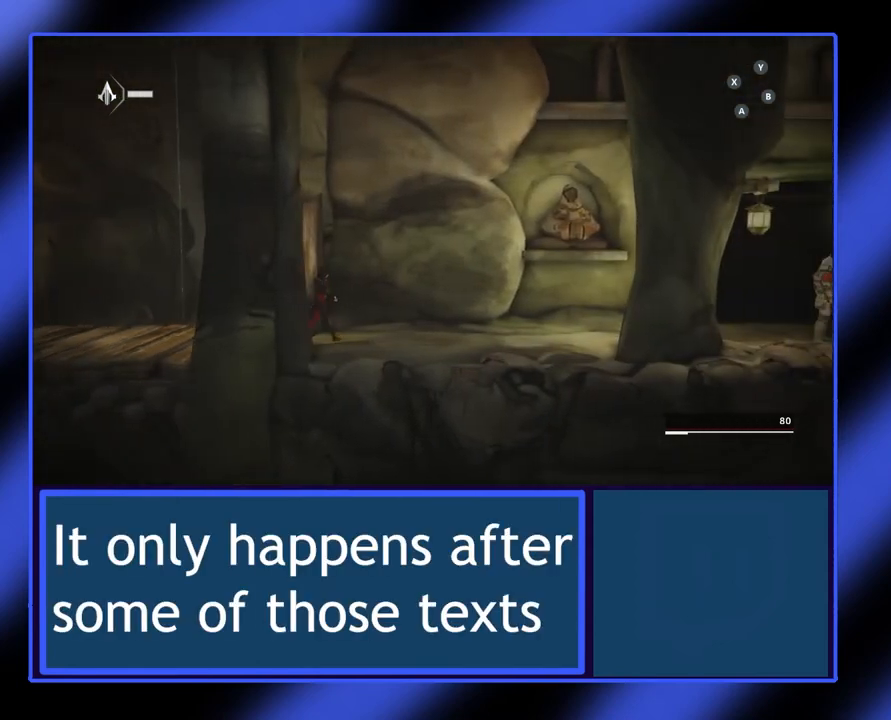
{"buttons": ["L2"], "left_stick": "right", "events": [[433, "L2", "down"]]}
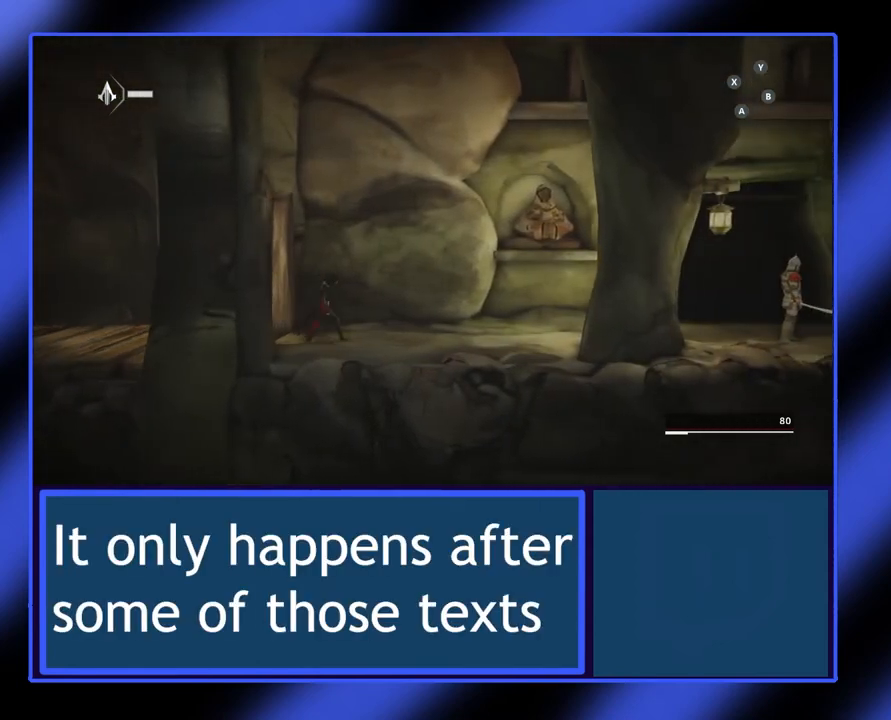
{"buttons": [], "left_stick": "right", "events": [[233, "L2", "up"]]}
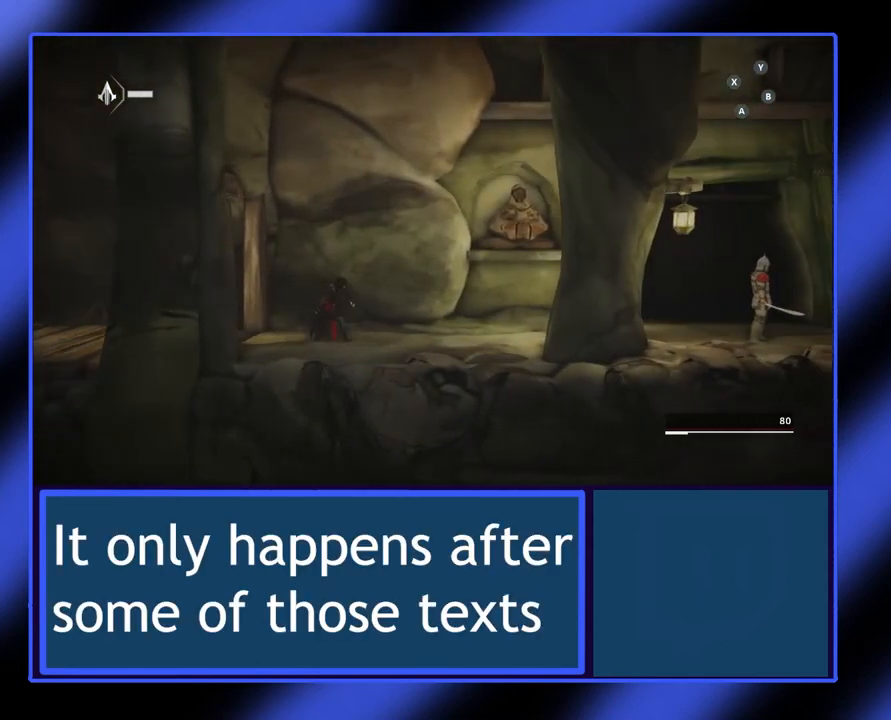
{"buttons": ["R2"], "left_stick": "right", "events": [[367, "R2", "down"]]}
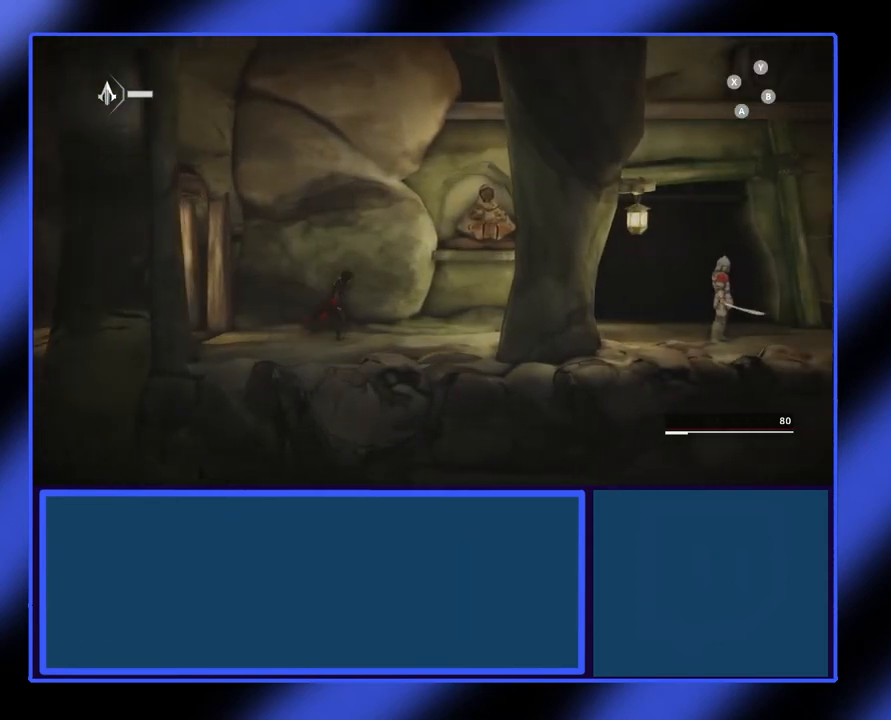
{"buttons": [], "left_stick": "right", "events": [[467, "R2", "up"]]}
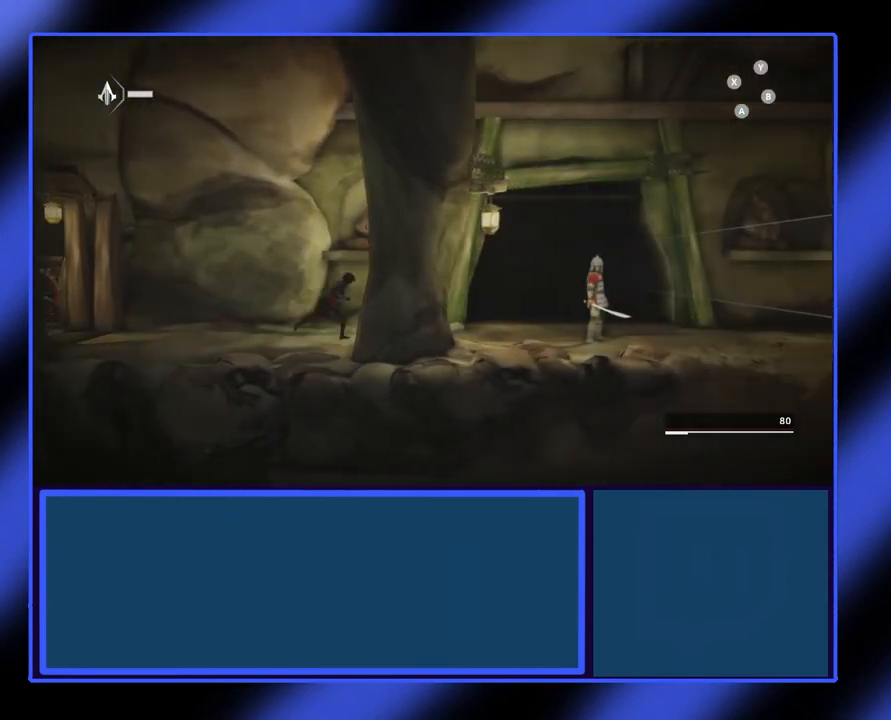
{"buttons": [], "left_stick": "up-right", "events": [[200, "left_stick", "up-right"]]}
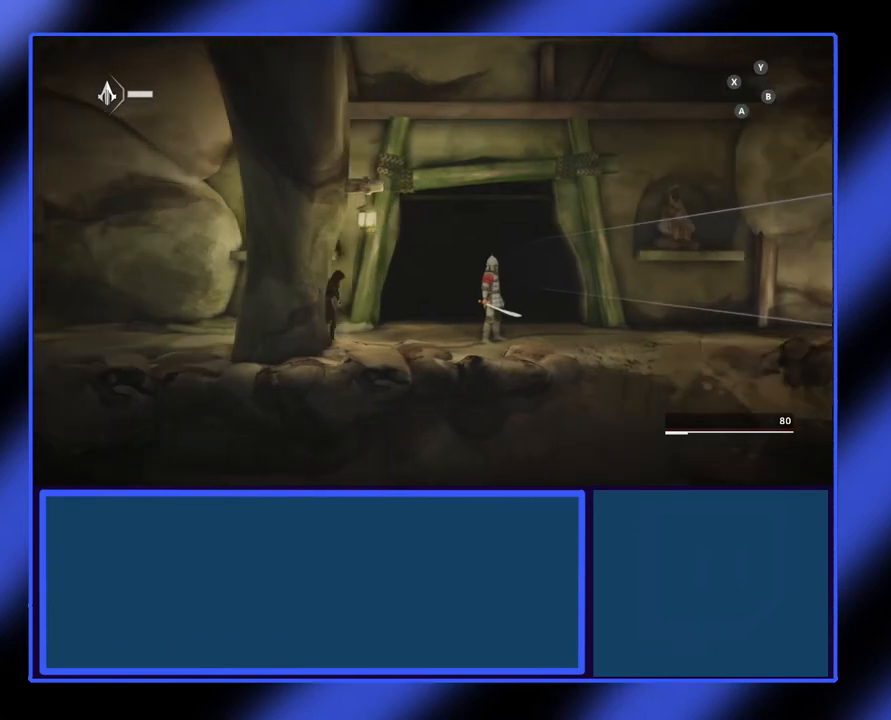
{"buttons": [], "left_stick": "up", "events": [[400, "left_stick", "up"]]}
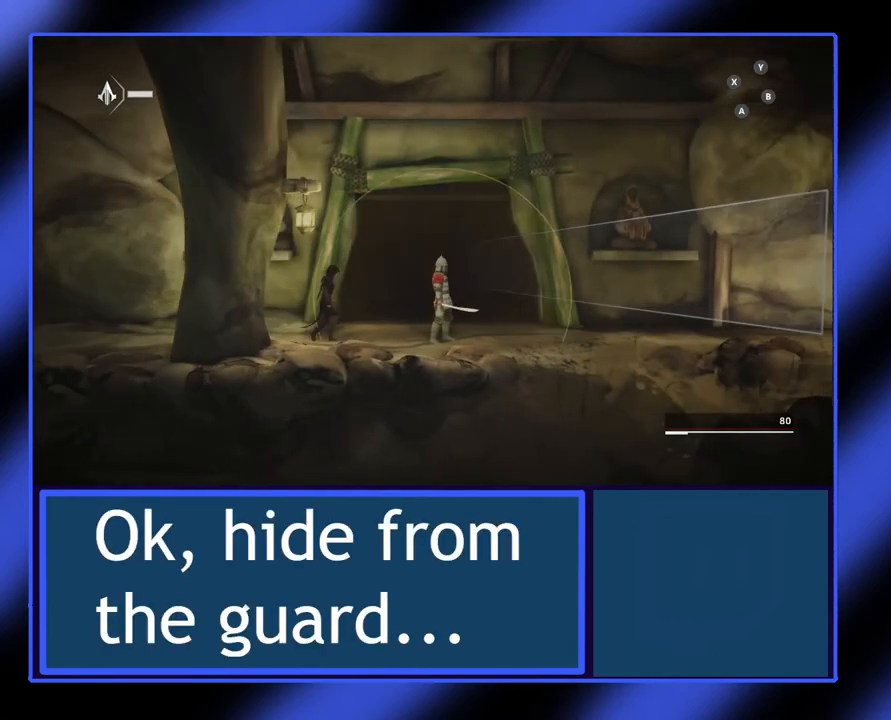
{"buttons": [], "left_stick": "right", "events": [[233, "left_stick", "up-right"], [333, "left_stick", "right"]]}
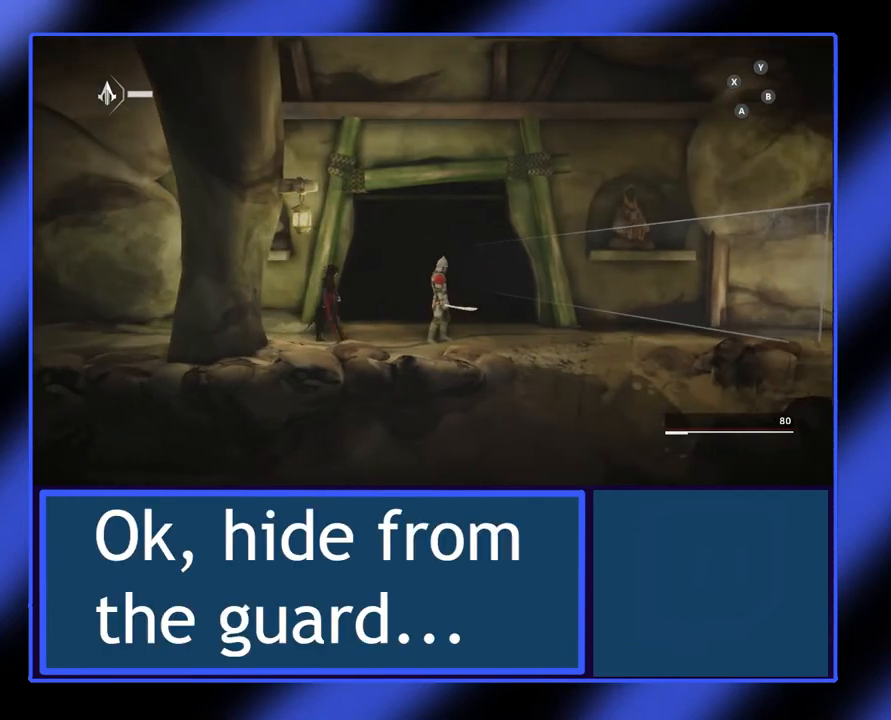
{"buttons": [], "left_stick": "up-right", "events": [[367, "left_stick", "up-right"]]}
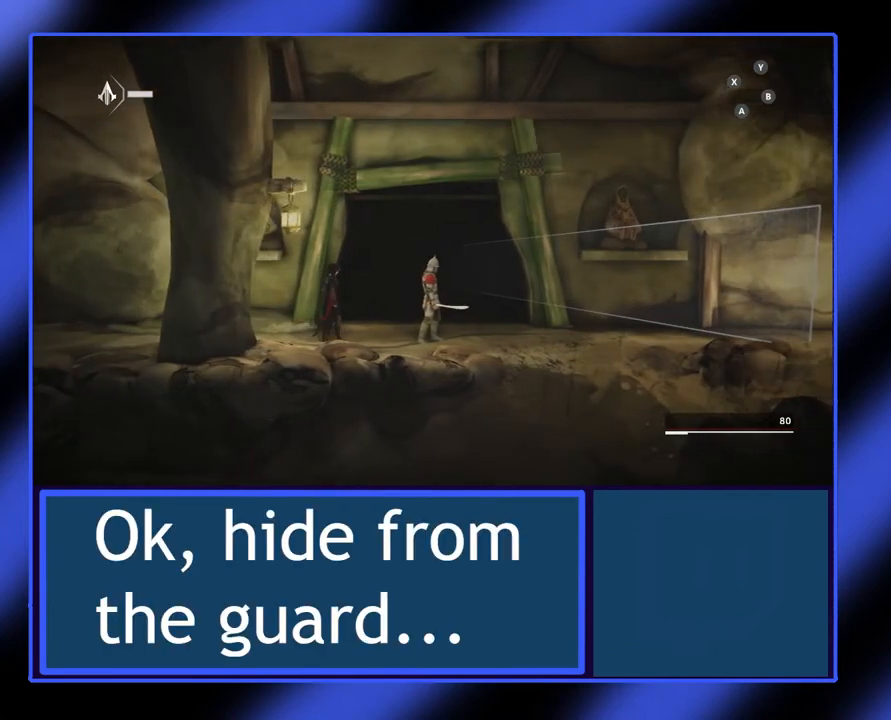
{"buttons": [], "left_stick": "right", "events": [[467, "left_stick", "right"]]}
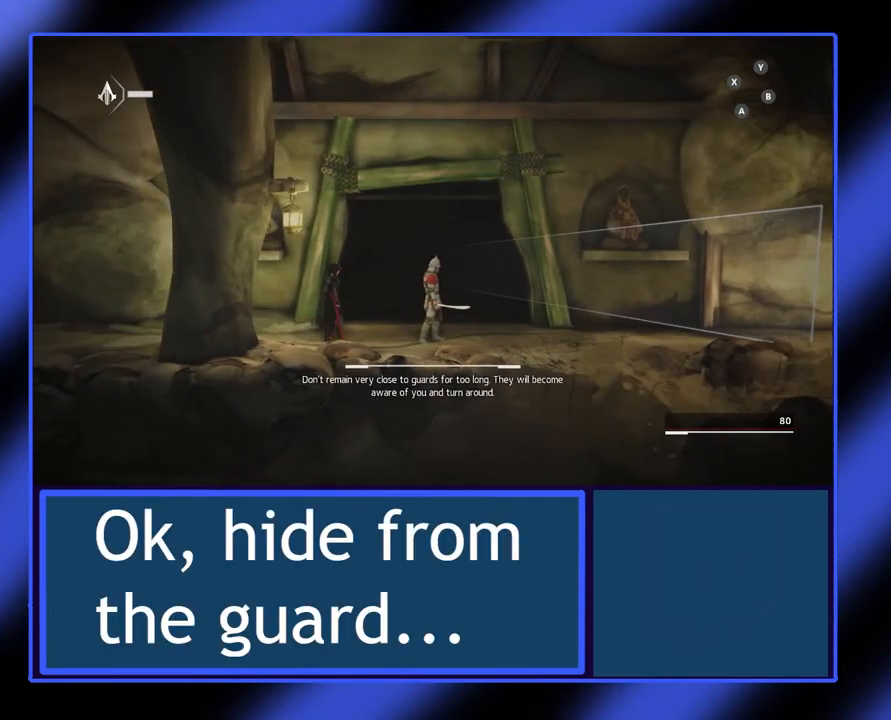
{"buttons": [], "left_stick": "center", "events": [[267, "left_stick", "center"]]}
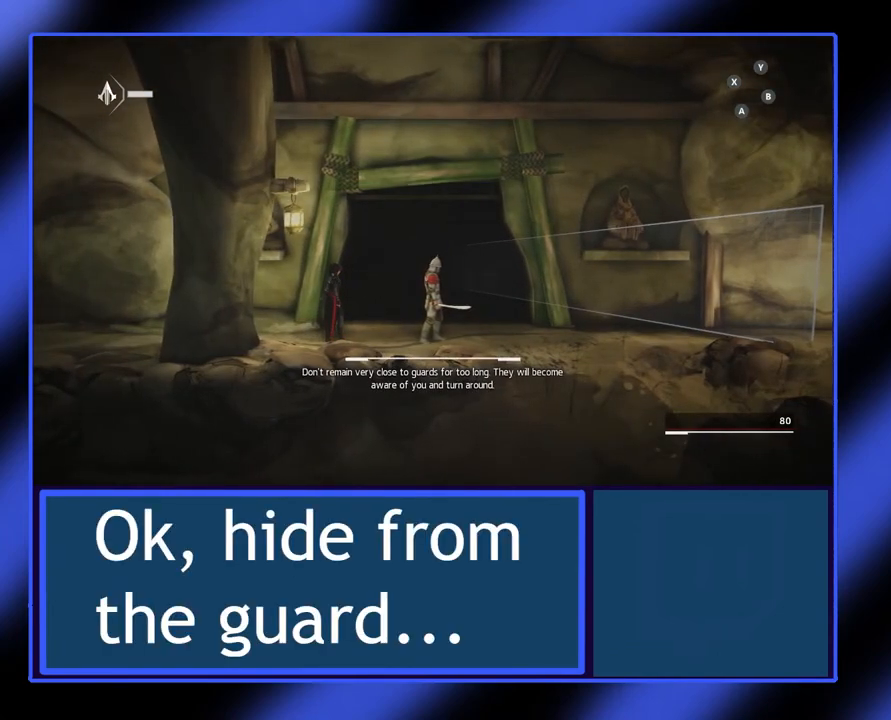
{"buttons": [], "left_stick": "center", "events": [[67, "A", "down"], [233, "A", "up"], [367, "A", "down"], [500, "A", "up"]]}
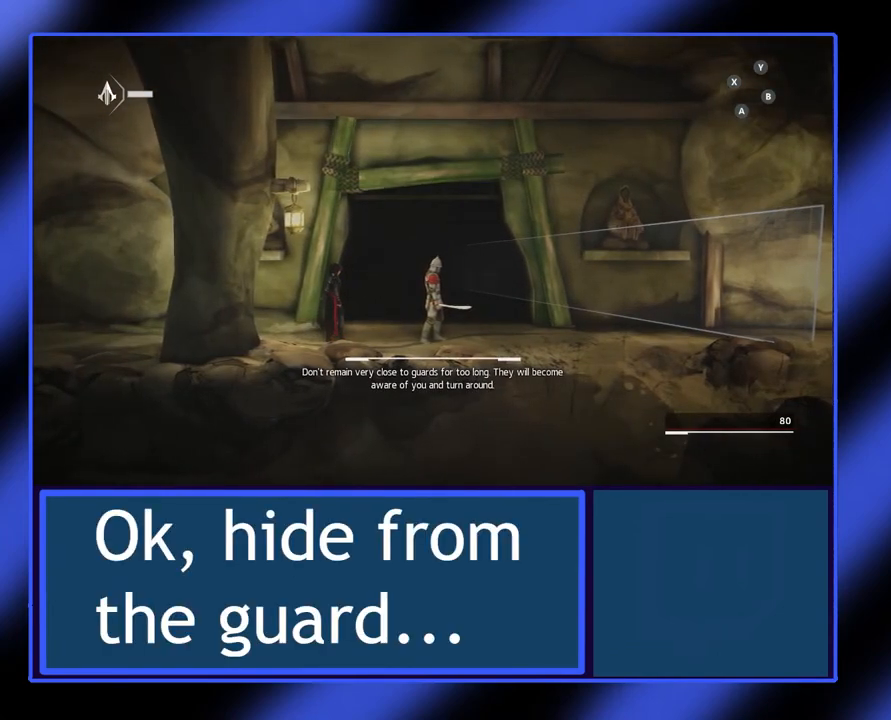
{"buttons": ["A"], "left_stick": "center", "events": [[100, "A", "down"], [200, "A", "up"], [267, "A", "down"], [367, "A", "up"], [467, "A", "down"]]}
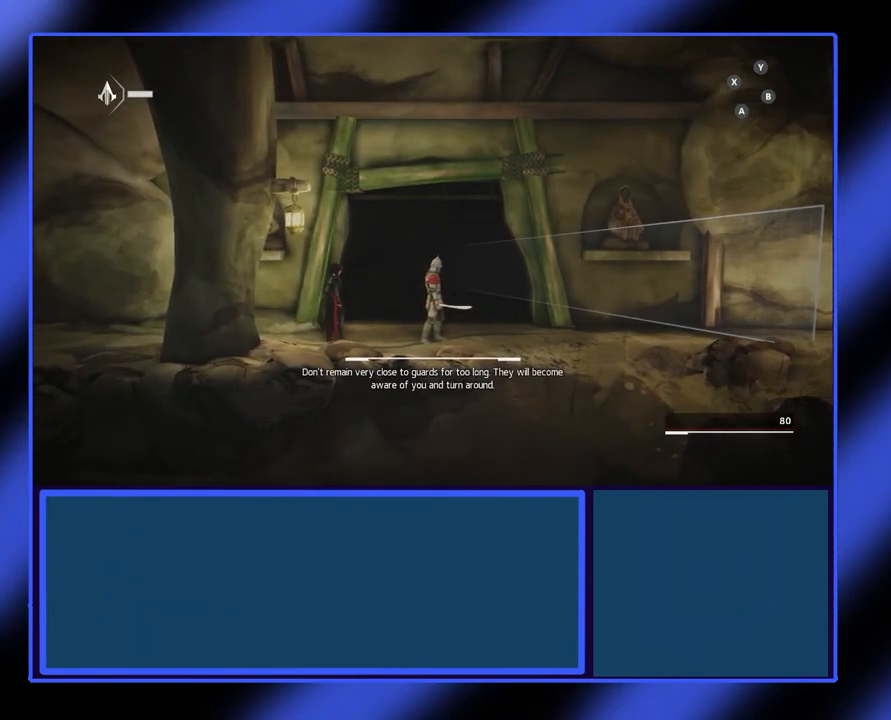
{"buttons": [], "left_stick": "center", "events": [[67, "A", "up"]]}
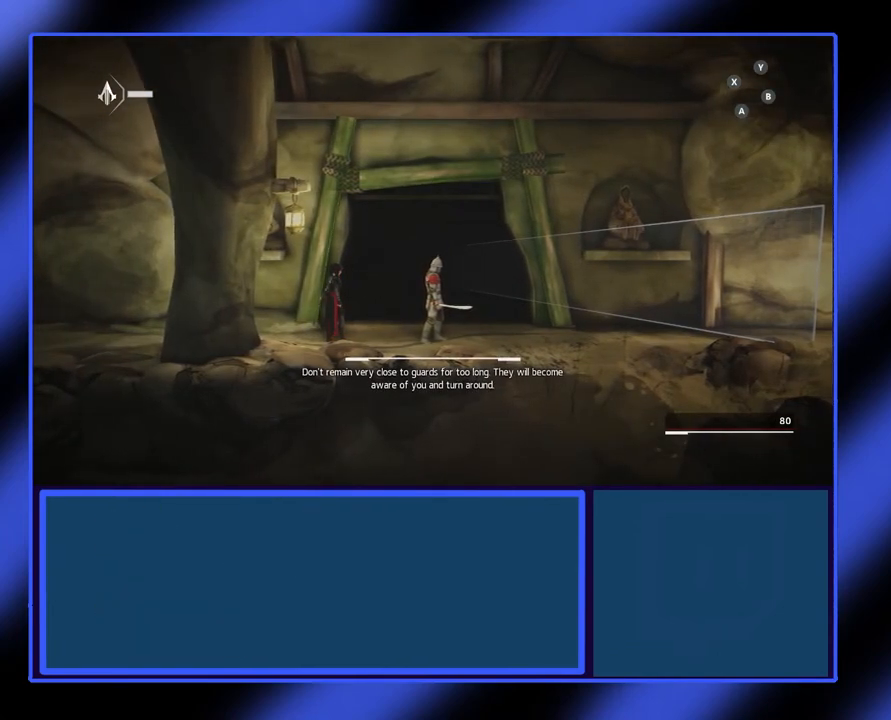
{"buttons": [], "left_stick": "center", "events": [[367, "R2", "down"], [467, "R2", "up"]]}
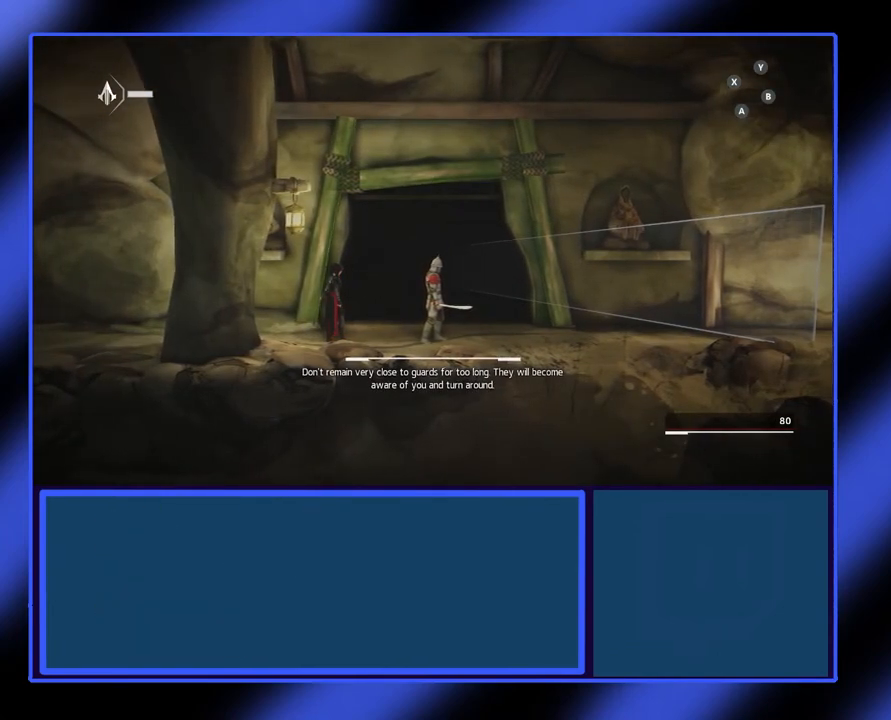
{"buttons": [], "left_stick": "center", "events": [[267, "A", "down"], [433, "A", "up"]]}
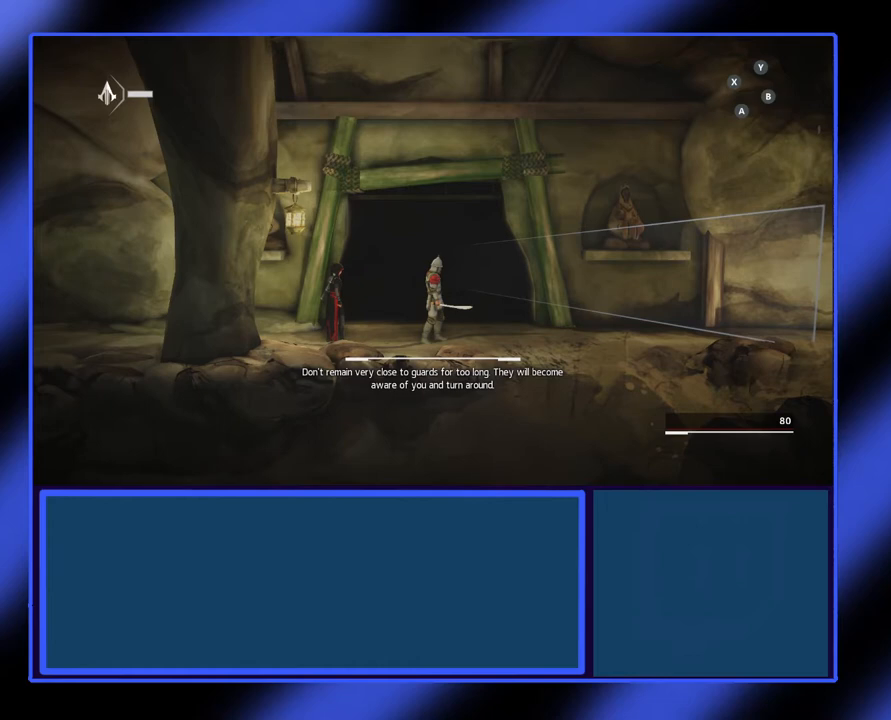
{"buttons": [], "left_stick": "center", "events": [[200, "A", "down"], [367, "A", "up"]]}
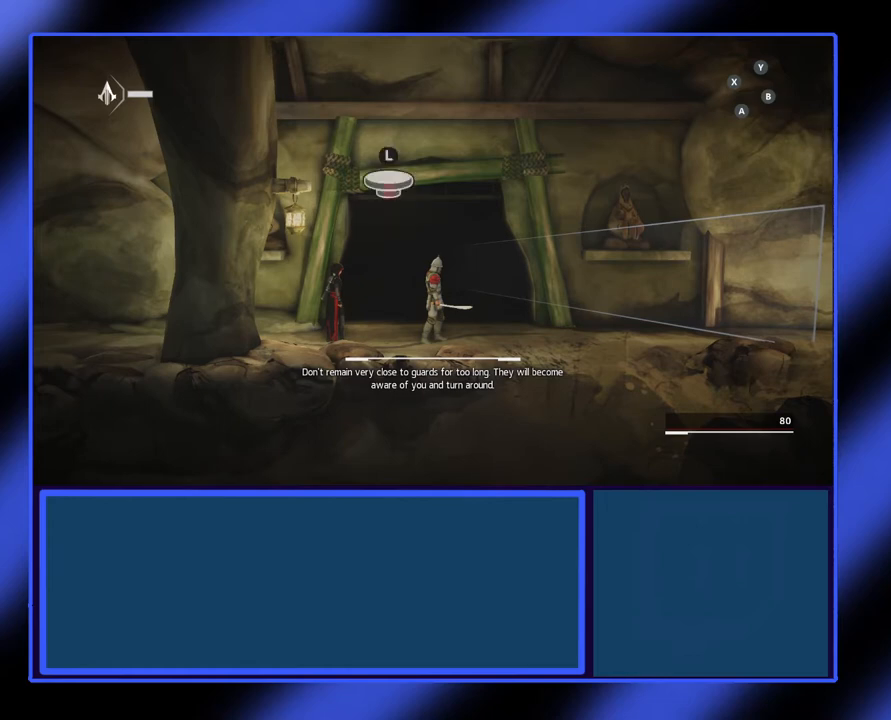
{"buttons": [], "left_stick": "center", "events": [[33, "A", "down"], [133, "A", "up"]]}
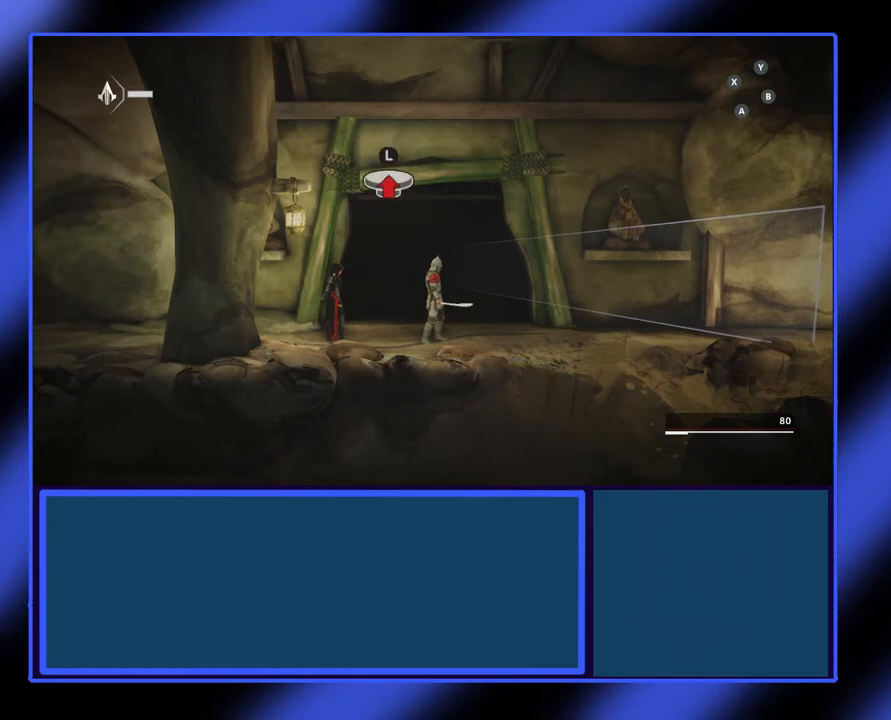
{"buttons": [], "left_stick": "center", "events": [[100, "R2", "down"], [167, "R2", "up"]]}
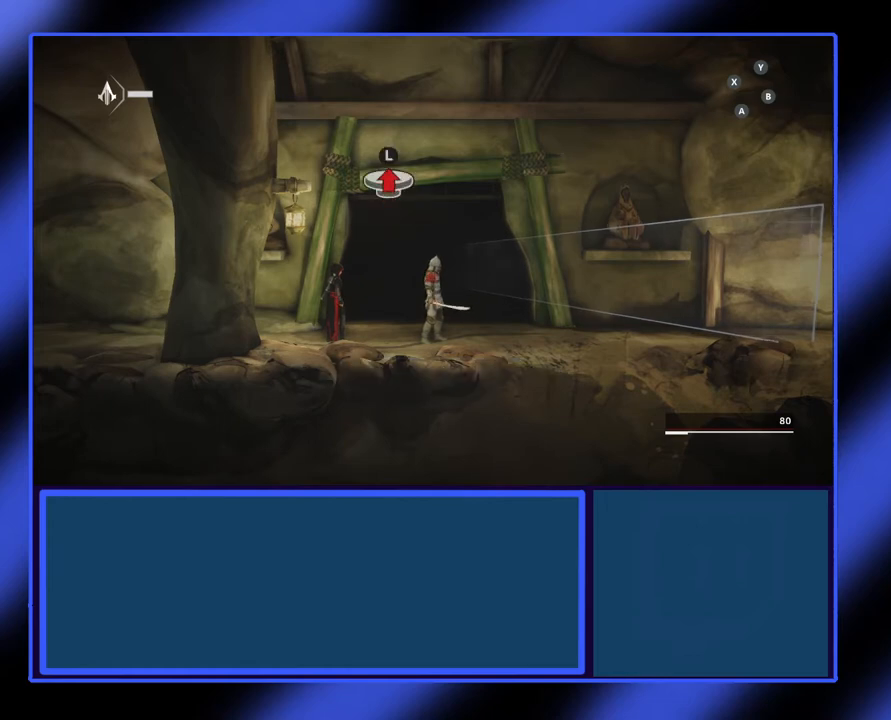
{"buttons": [], "left_stick": "up", "events": [[33, "R2", "down"], [167, "R2", "up"], [233, "left_stick", "up-right"], [467, "left_stick", "up"]]}
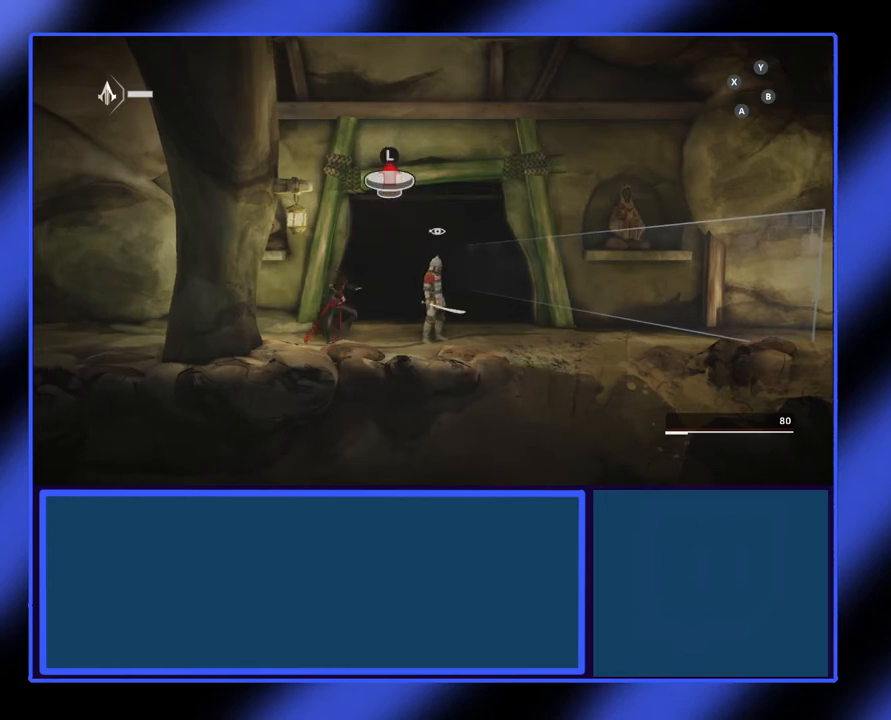
{"buttons": [], "left_stick": "right", "events": [[333, "left_stick", "up-right"], [433, "left_stick", "right"]]}
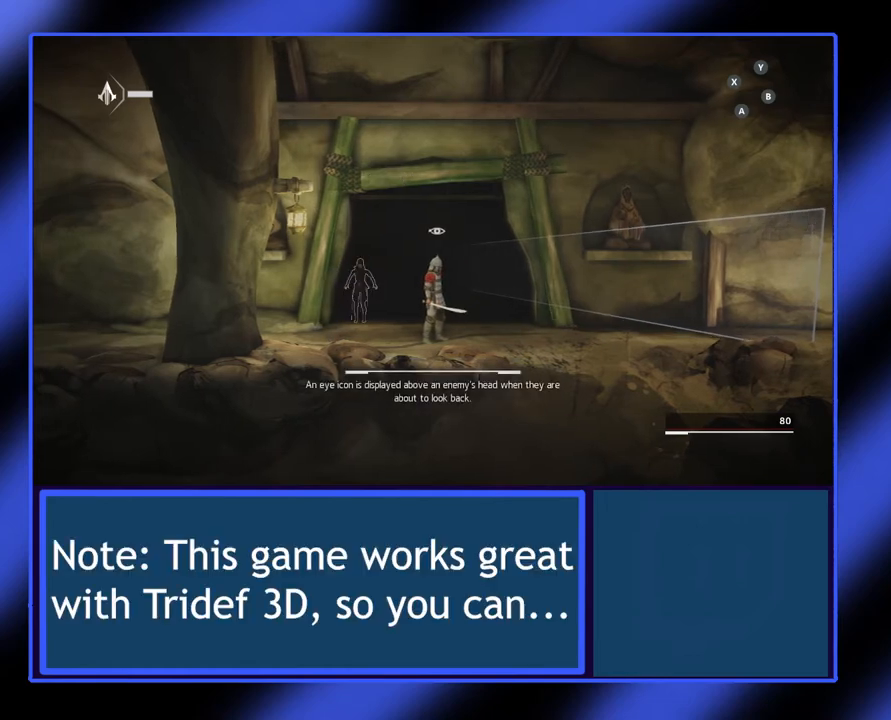
{"buttons": [], "left_stick": "right", "events": []}
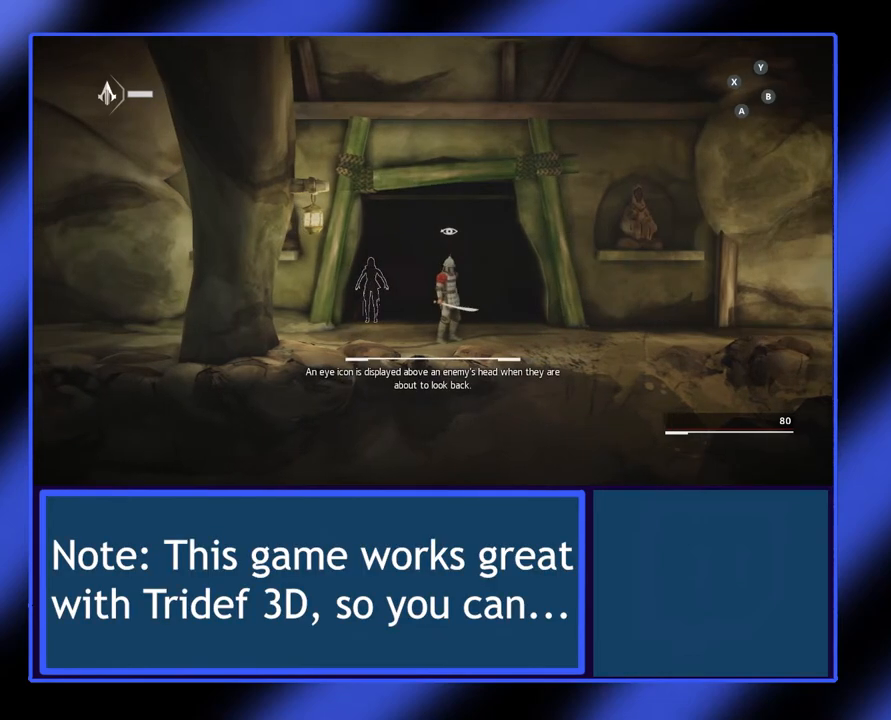
{"buttons": [], "left_stick": "right", "events": []}
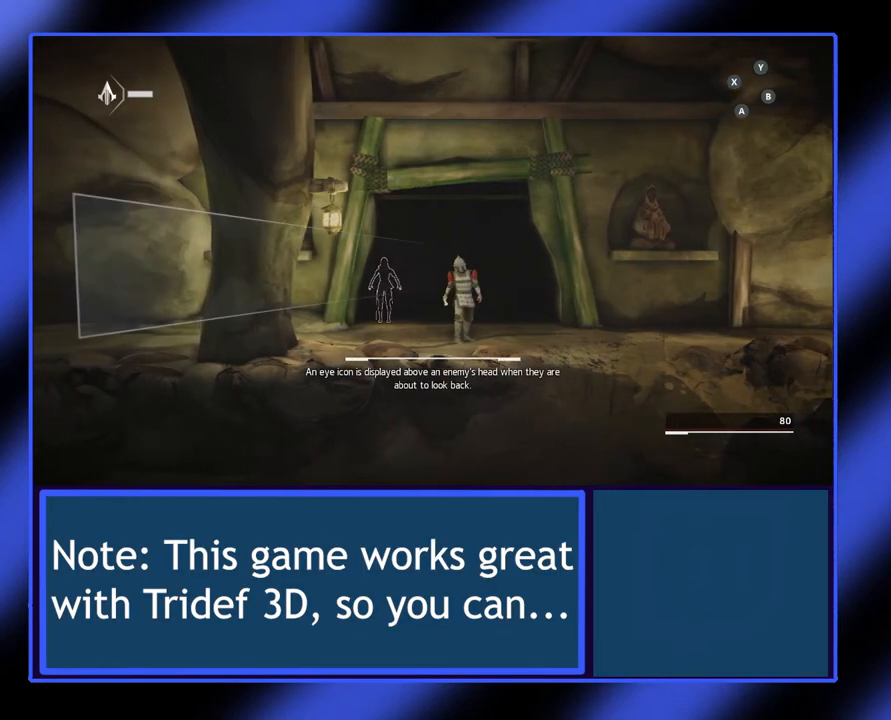
{"buttons": [], "left_stick": "right", "events": [[333, "left_stick", "center"], [500, "left_stick", "right"]]}
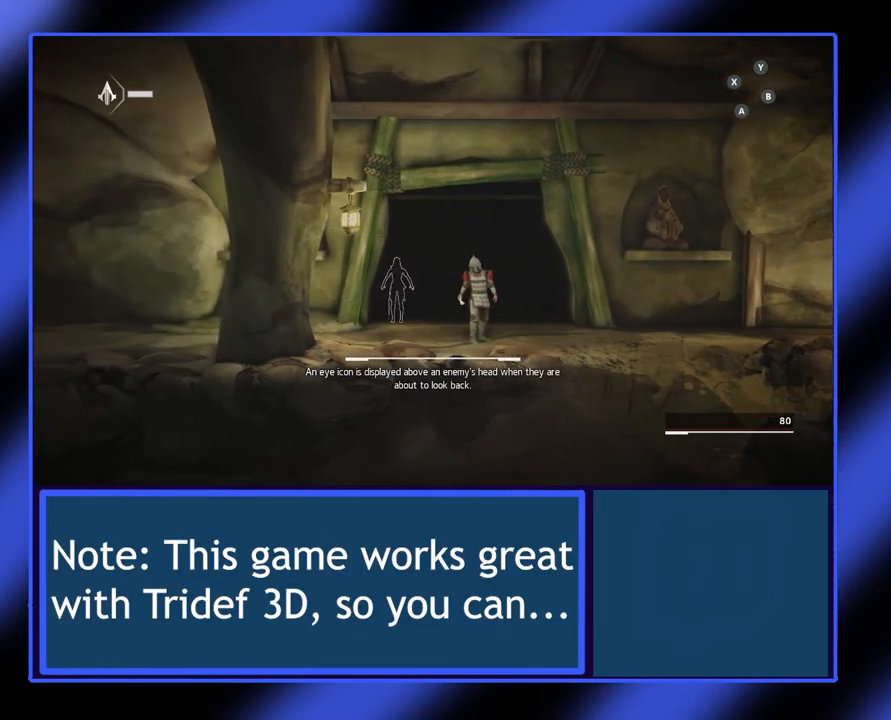
{"buttons": [], "left_stick": "center", "events": [[433, "left_stick", "center"]]}
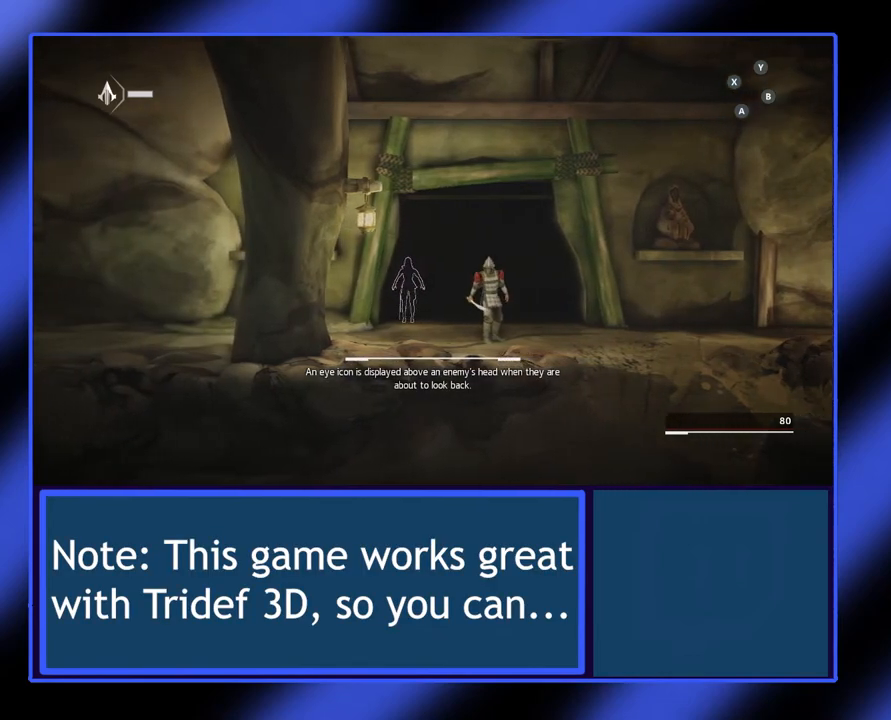
{"buttons": [], "left_stick": "right", "events": [[433, "left_stick", "right"]]}
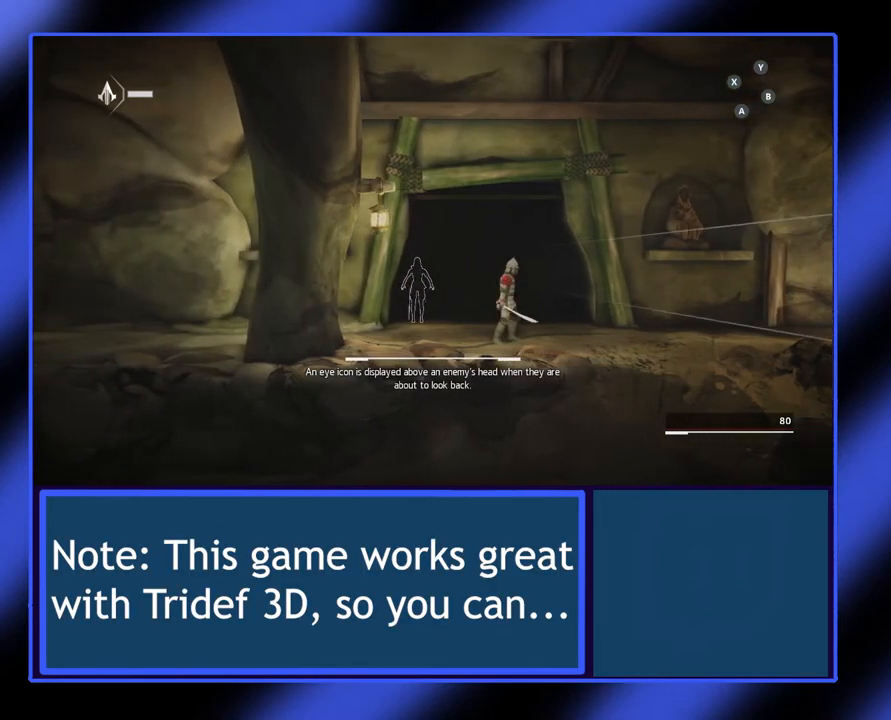
{"buttons": [], "left_stick": "right", "events": []}
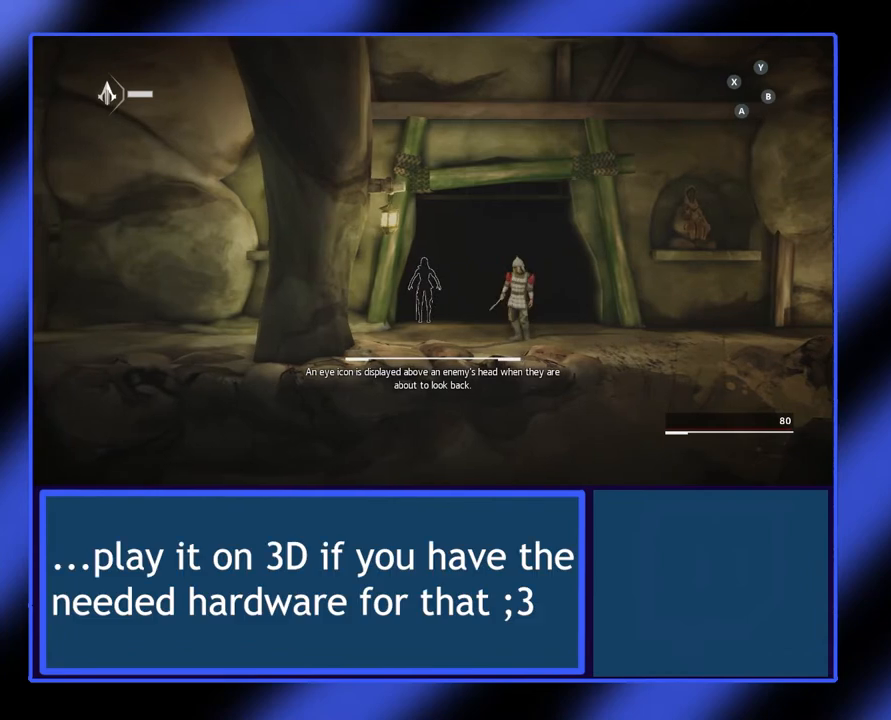
{"buttons": [], "left_stick": "center", "events": [[433, "left_stick", "center"]]}
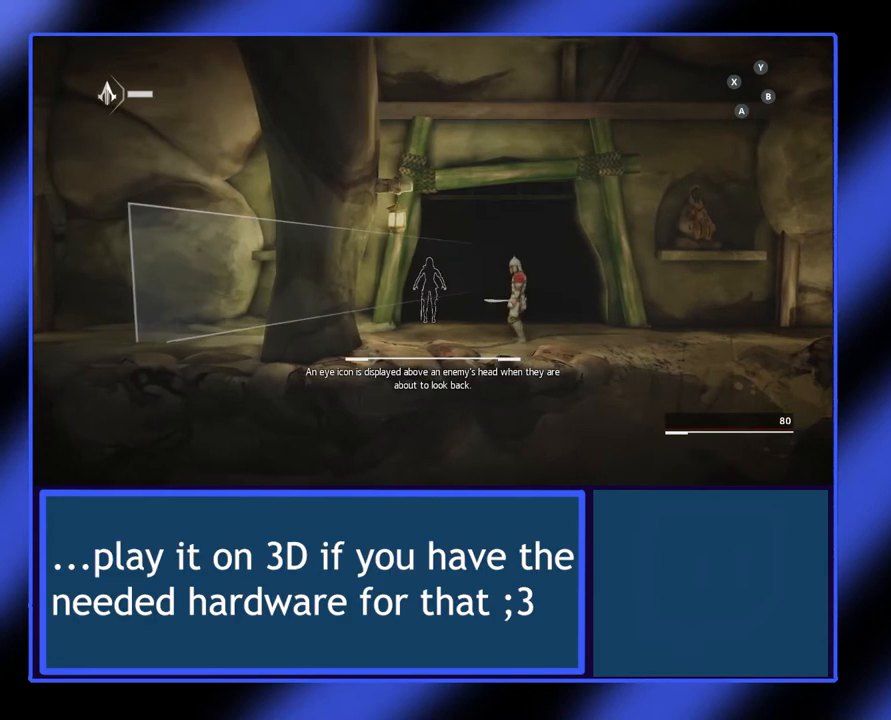
{"buttons": [], "left_stick": "right", "events": [[33, "left_stick", "right"]]}
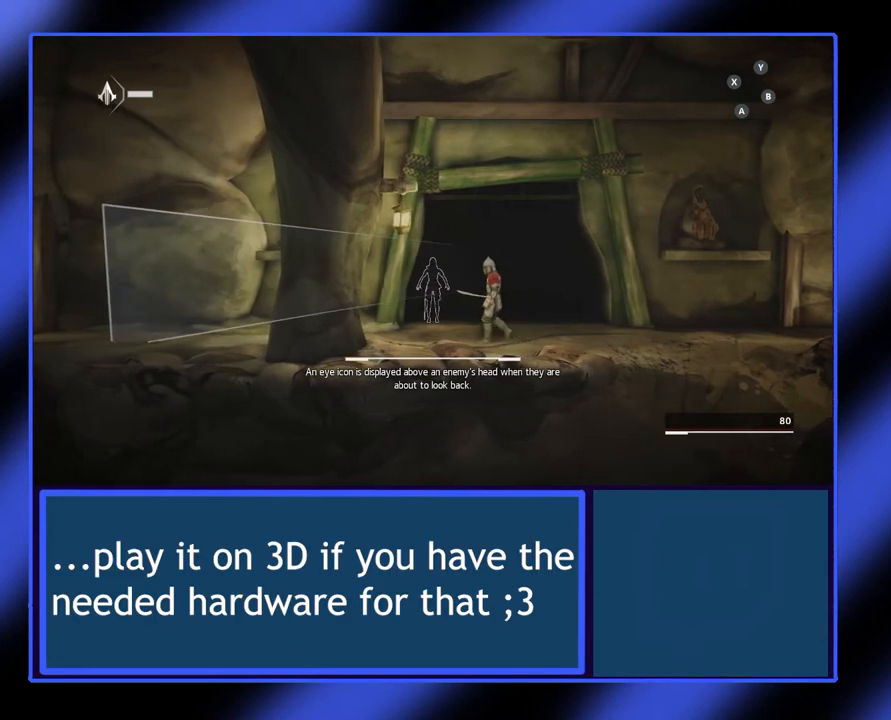
{"buttons": [], "left_stick": "right", "events": [[100, "R2", "down"], [200, "R2", "up"]]}